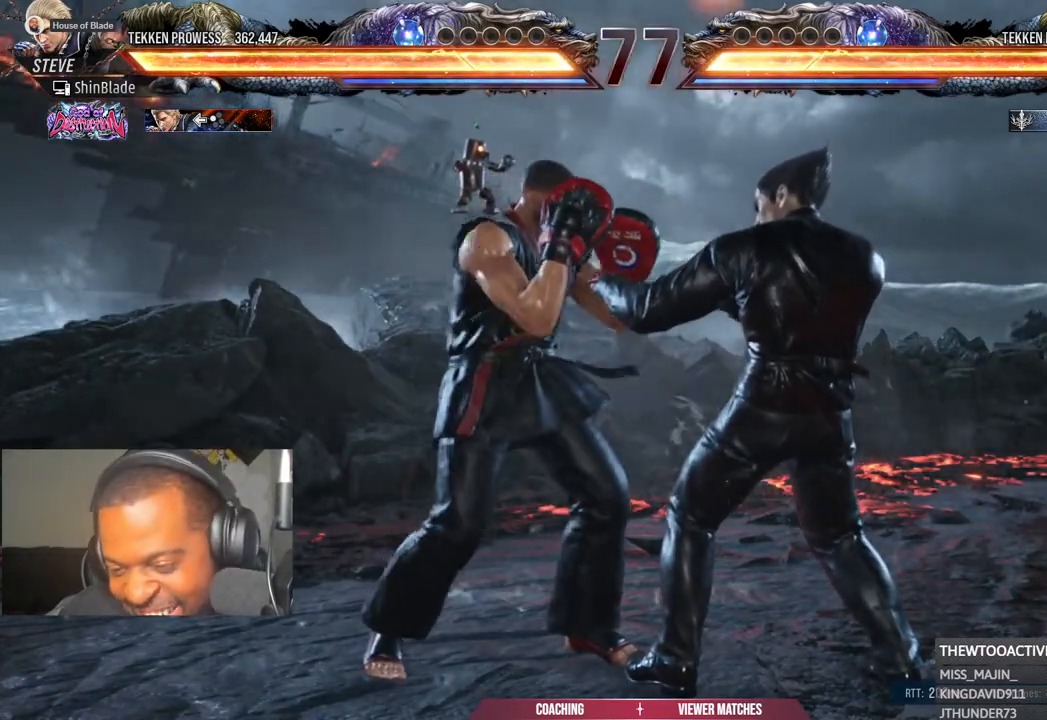
Gameplay with a controller (PlayStation layout); each line is a JSON object with the inputs held at the frame after it. "events" lists button and stick changes between this image and that frame as [ms after this image, input, new state], when the widget could be followed in between. Not read: R1.
{"buttons": [], "left_stick": "center", "right_stick": "center", "events": [[400, "DPAD_RIGHT", "down"], [467, "DPAD_RIGHT", "up"]]}
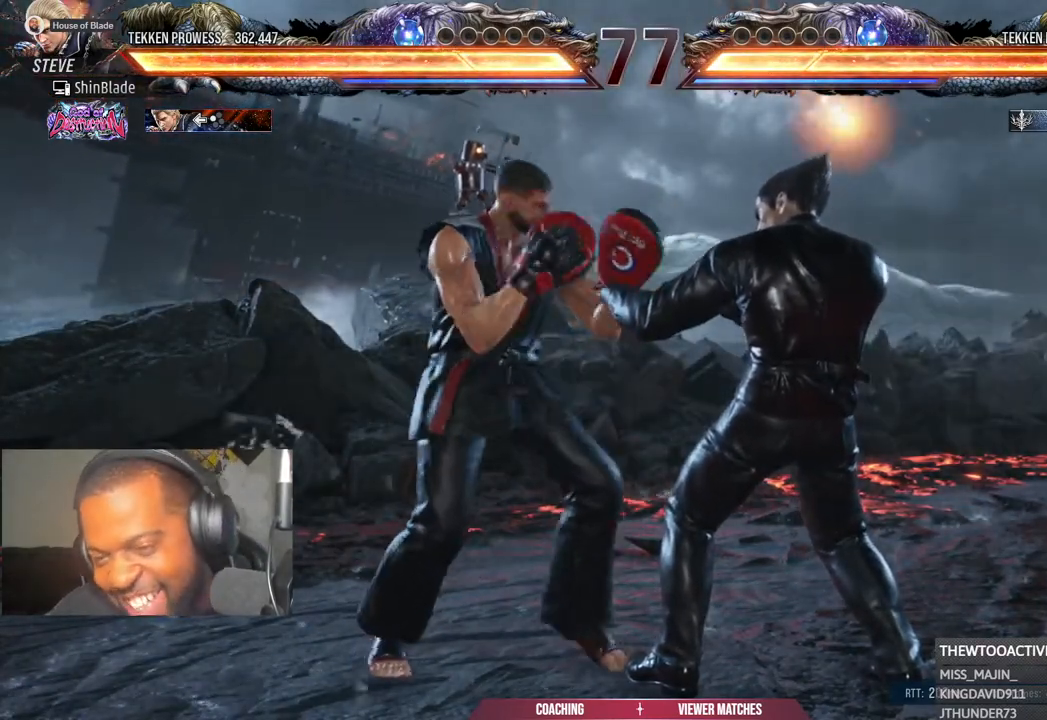
{"buttons": ["DPAD_LEFT"], "left_stick": "center", "right_stick": "center", "events": [[67, "DPAD_RIGHT", "down"], [167, "DPAD_RIGHT", "up"], [333, "DPAD_LEFT", "down"]]}
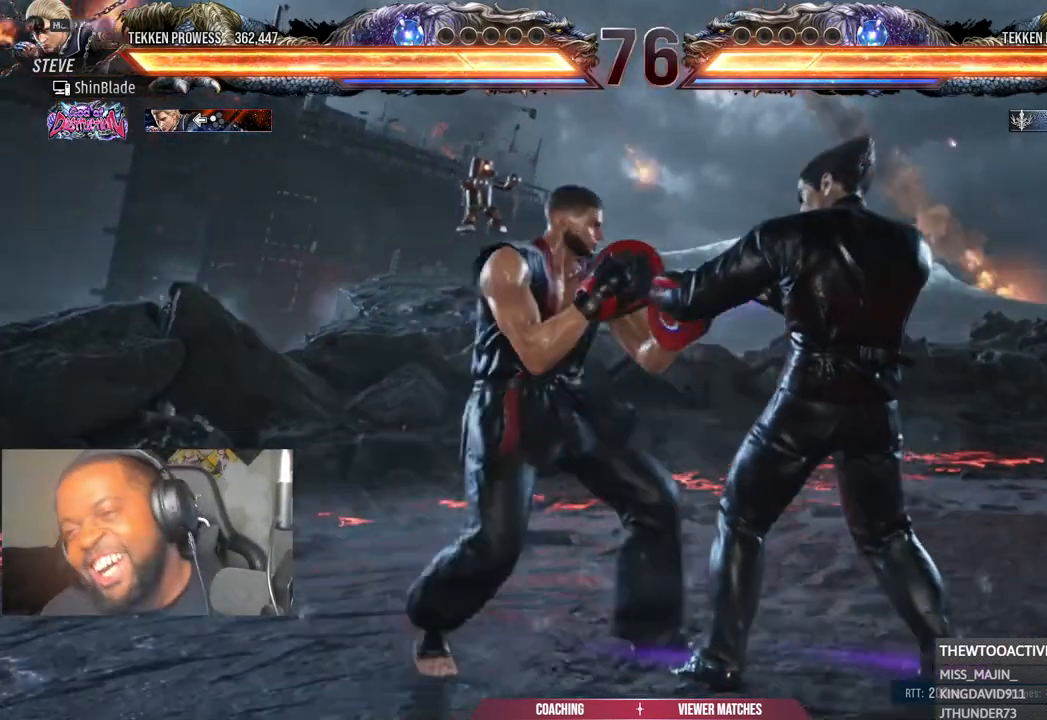
{"buttons": [], "left_stick": "center", "right_stick": "center", "events": [[283, "DPAD_LEFT", "up"]]}
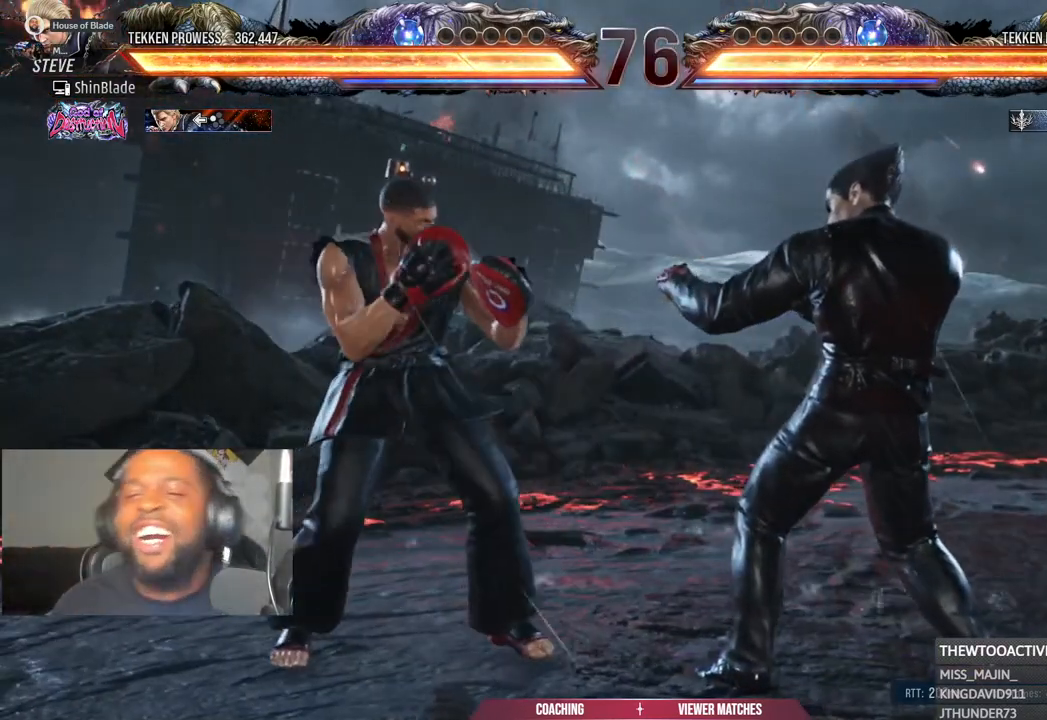
{"buttons": [], "left_stick": "center", "right_stick": "center", "events": []}
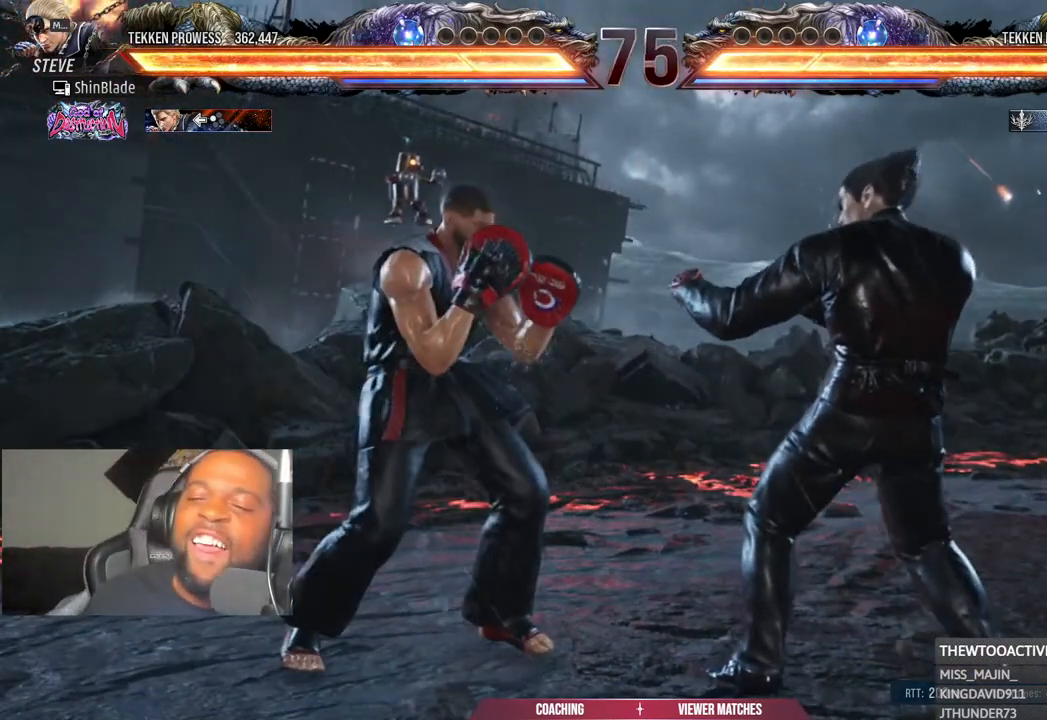
{"buttons": [], "left_stick": "center", "right_stick": "center", "events": []}
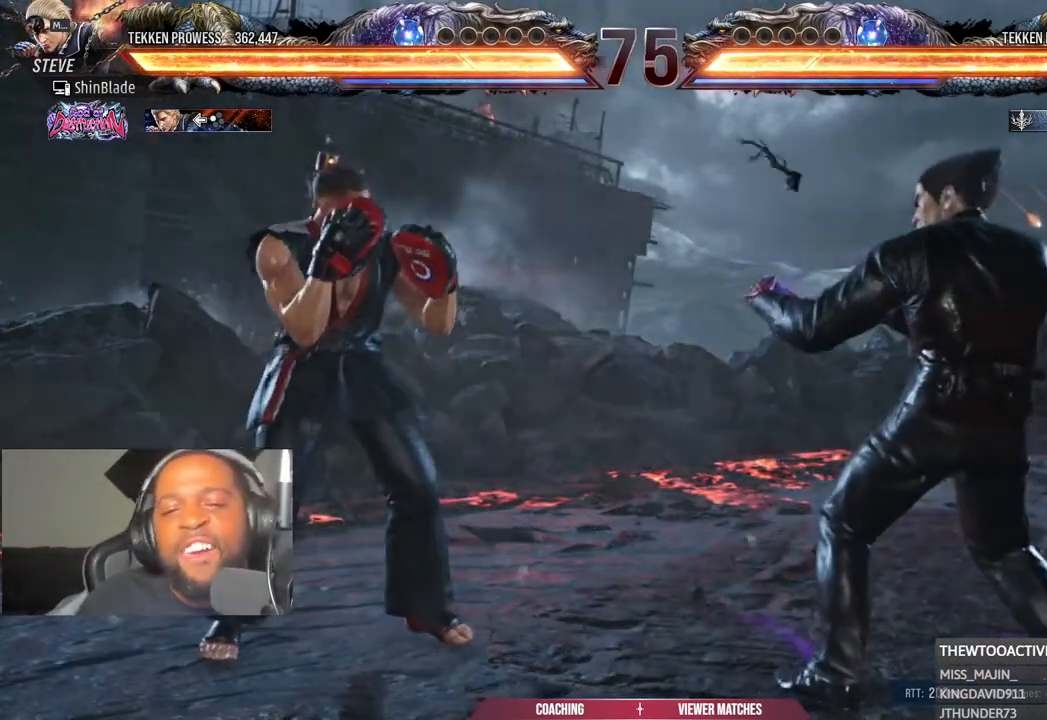
{"buttons": [], "left_stick": "center", "right_stick": "center", "events": []}
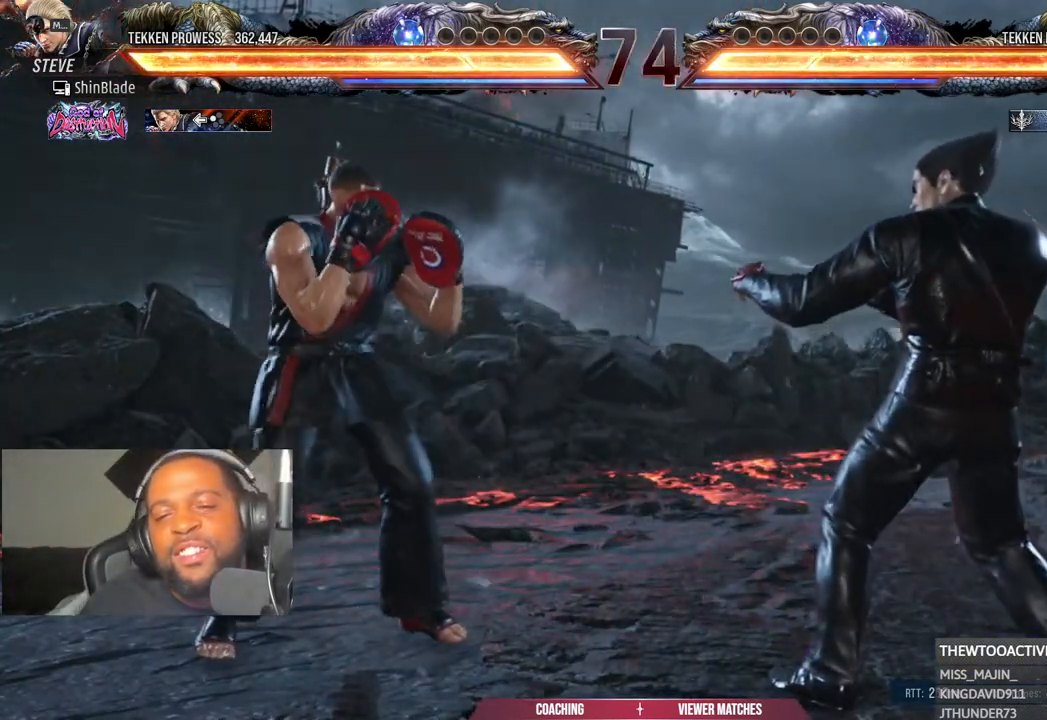
{"buttons": [], "left_stick": "center", "right_stick": "center", "events": []}